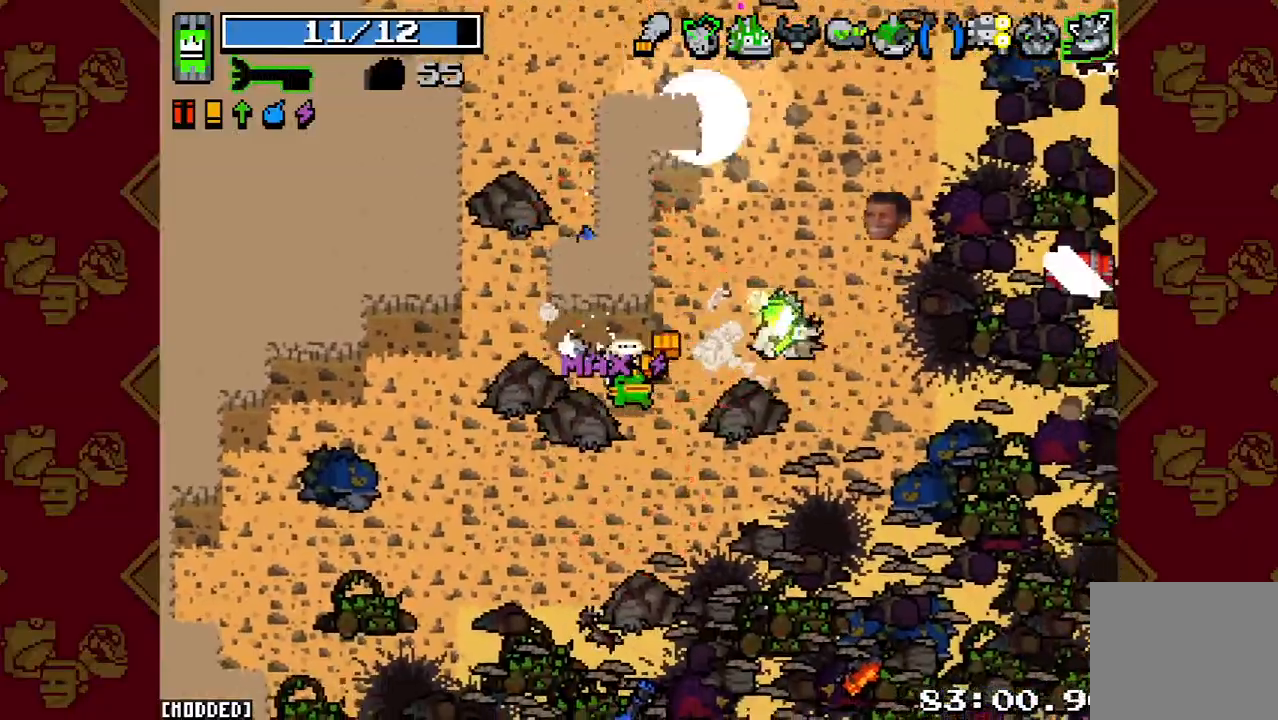
Gameplay with a controller (PlayStation layout); each line is a JSON object with the inputs held at the frame after it. "button_events" lists button changes between this image and that frame as [ms after this image, input, new state], when the widget could be followed in between (sticks are given only as held states). Not read: L3 R1 R3.
{"buttons": ["L2"], "left_stick": "up", "right_stick": "center", "button_events": [[133, "R2", "up"], [467, "L2", "down"]]}
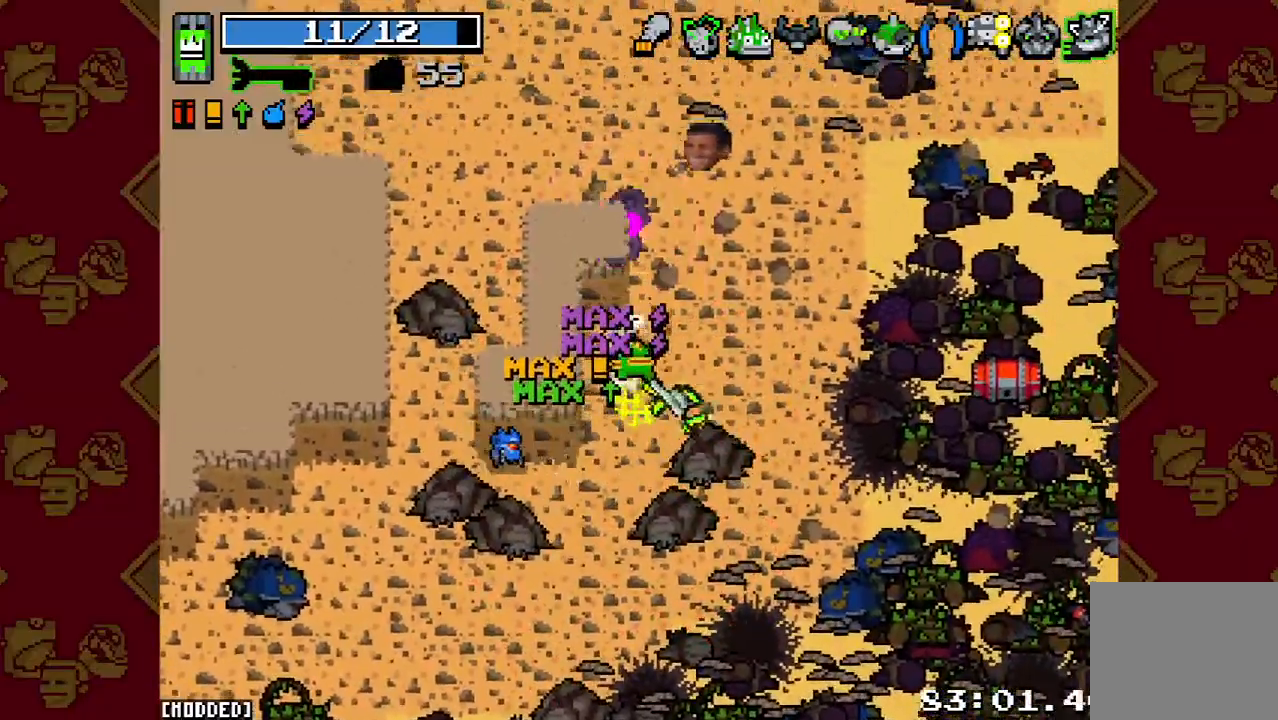
{"buttons": [], "left_stick": "up", "right_stick": "up", "button_events": [[67, "L2", "up"], [233, "L1", "down"], [367, "L1", "up"]]}
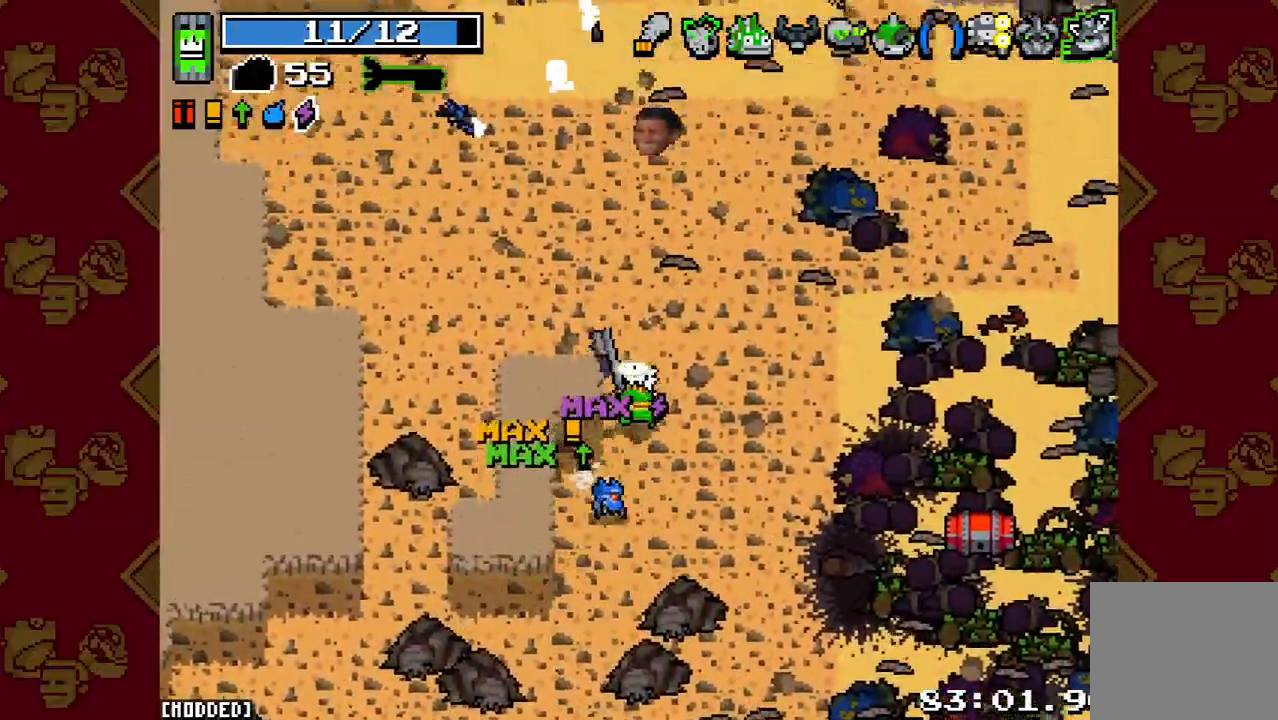
{"buttons": [], "left_stick": "up", "right_stick": "up", "button_events": [[133, "L2", "down"], [300, "L2", "up"]]}
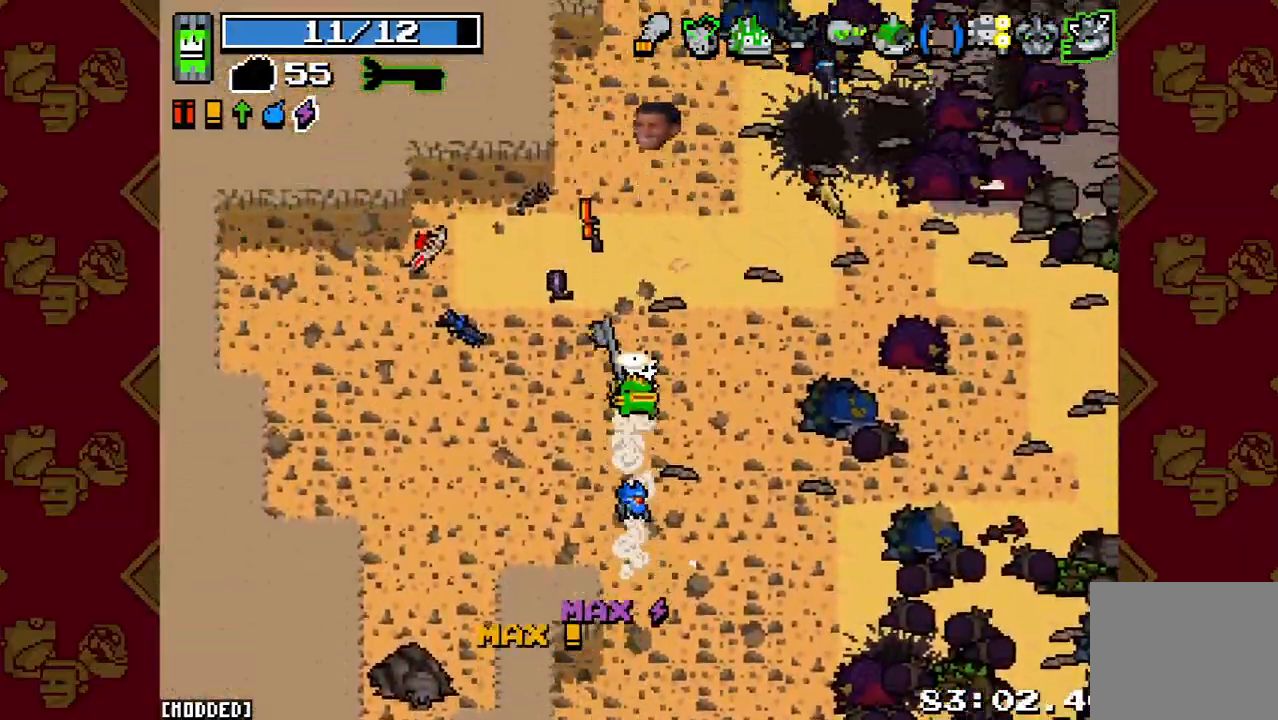
{"buttons": [], "left_stick": "up-left", "right_stick": "up-right", "button_events": []}
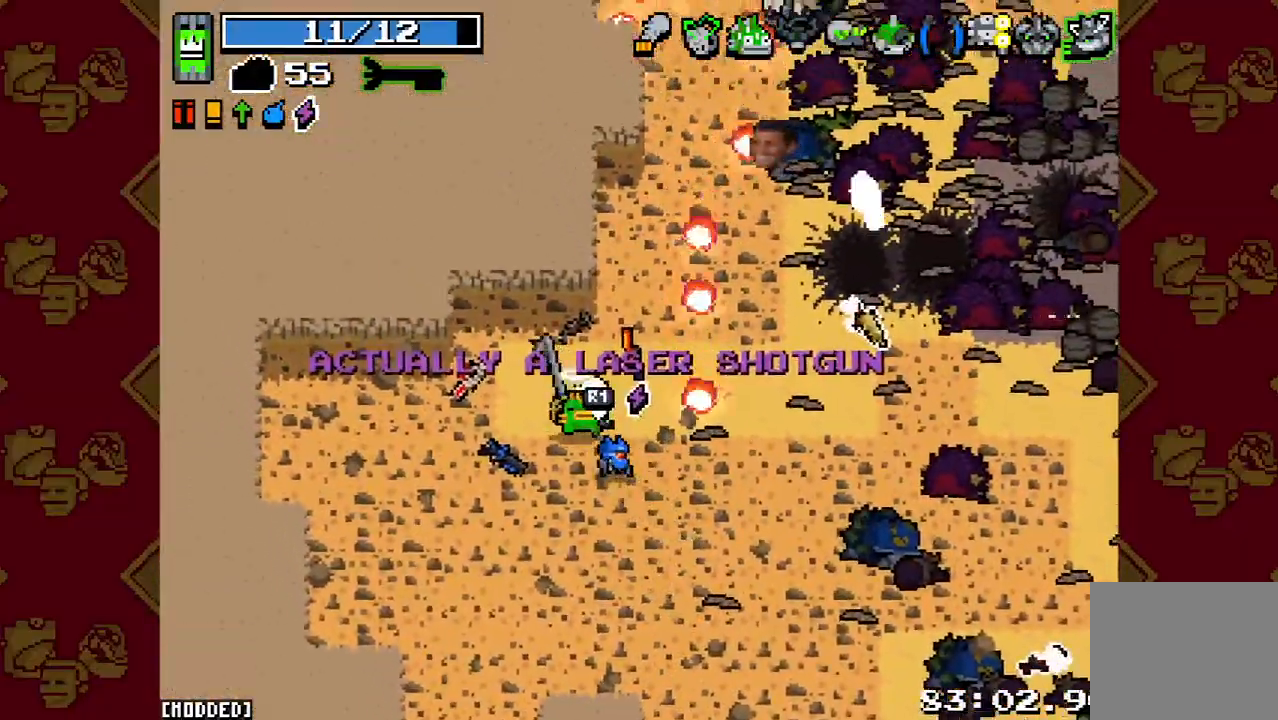
{"buttons": [], "left_stick": "center", "right_stick": "up-right", "button_events": []}
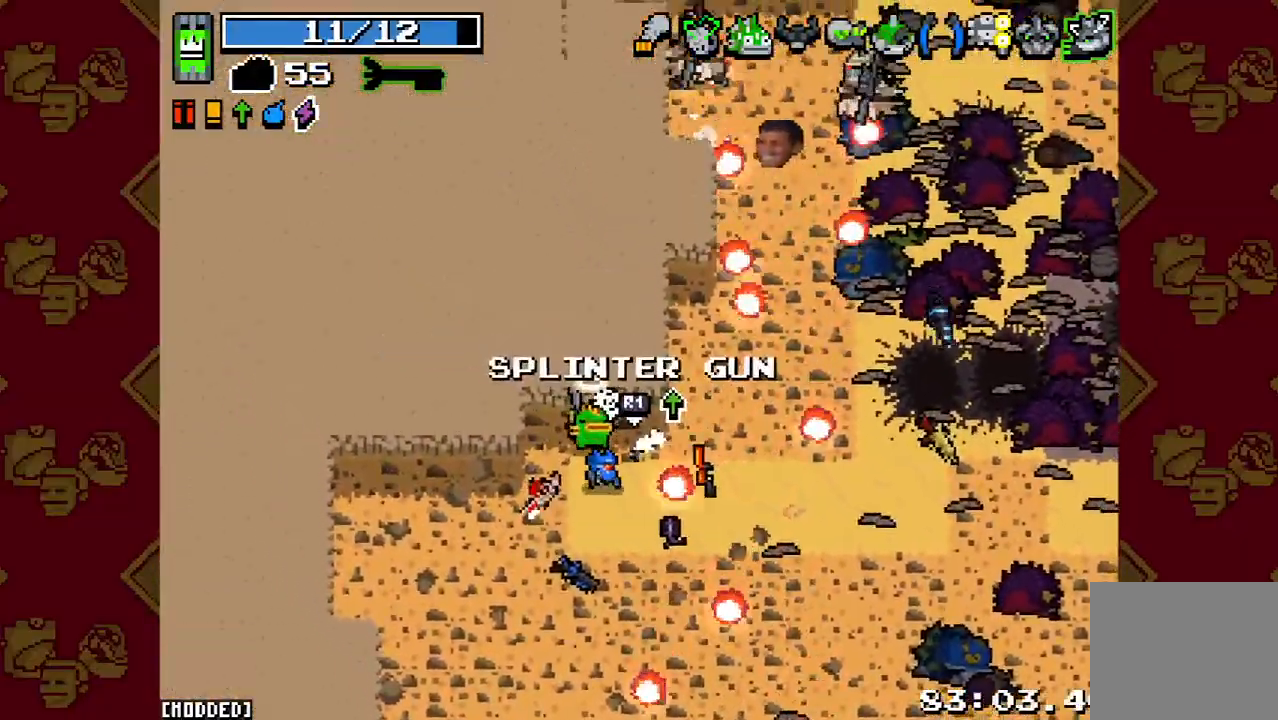
{"buttons": ["R2"], "left_stick": "left", "right_stick": "up", "button_events": [[200, "L1", "down"], [300, "L1", "up"], [400, "R2", "down"]]}
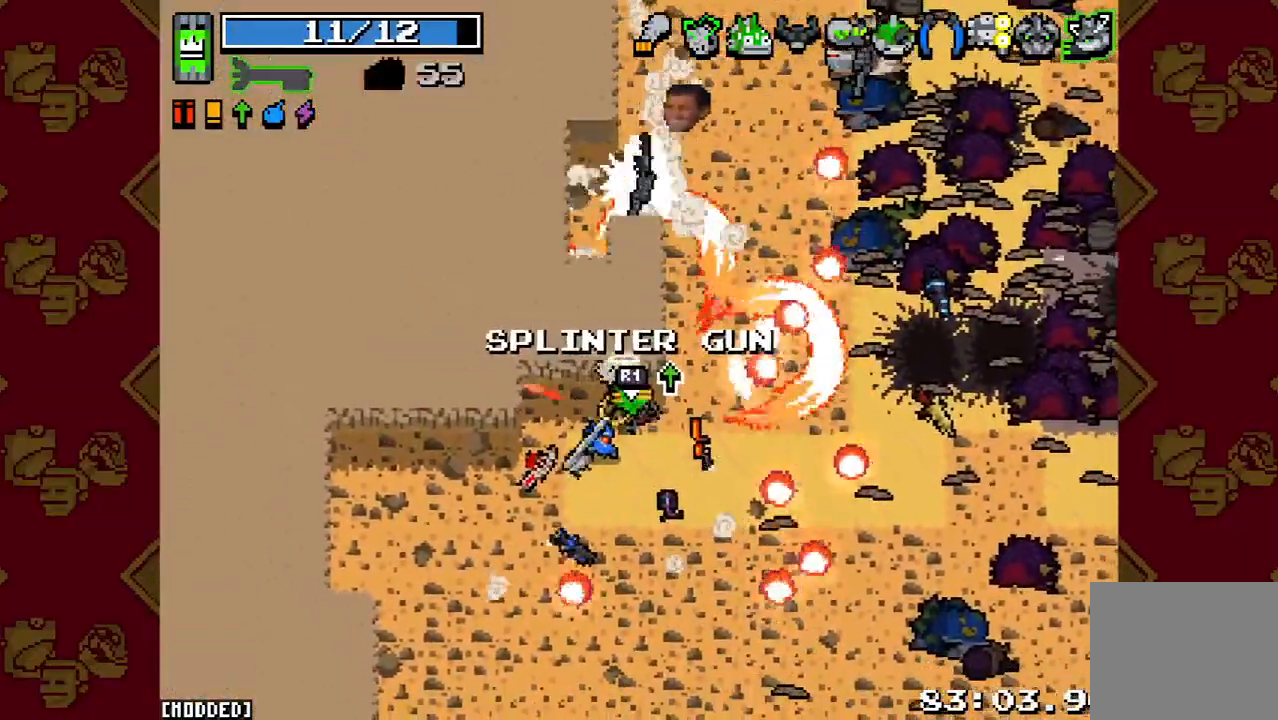
{"buttons": ["R2"], "left_stick": "center", "right_stick": "up-right", "button_events": [[100, "R2", "up"], [467, "R2", "down"]]}
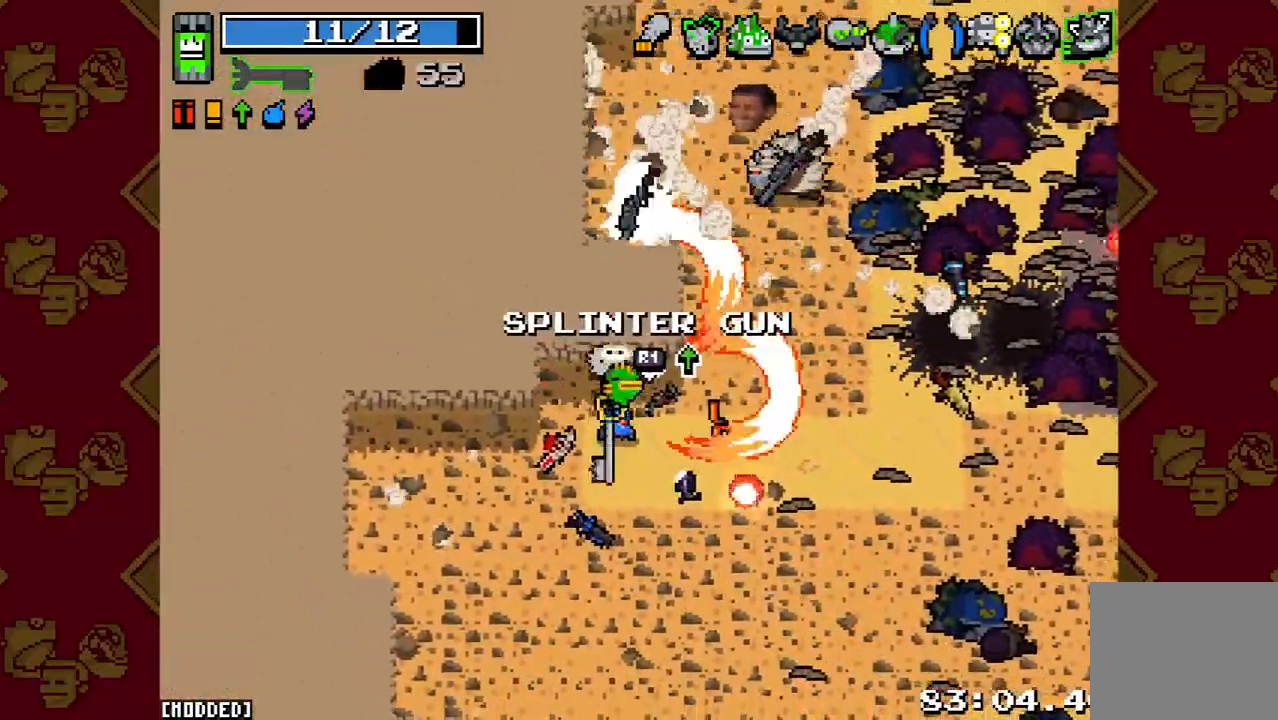
{"buttons": [], "left_stick": "center", "right_stick": "up-right", "button_events": [[100, "R2", "up"], [333, "R2", "down"], [500, "R2", "up"]]}
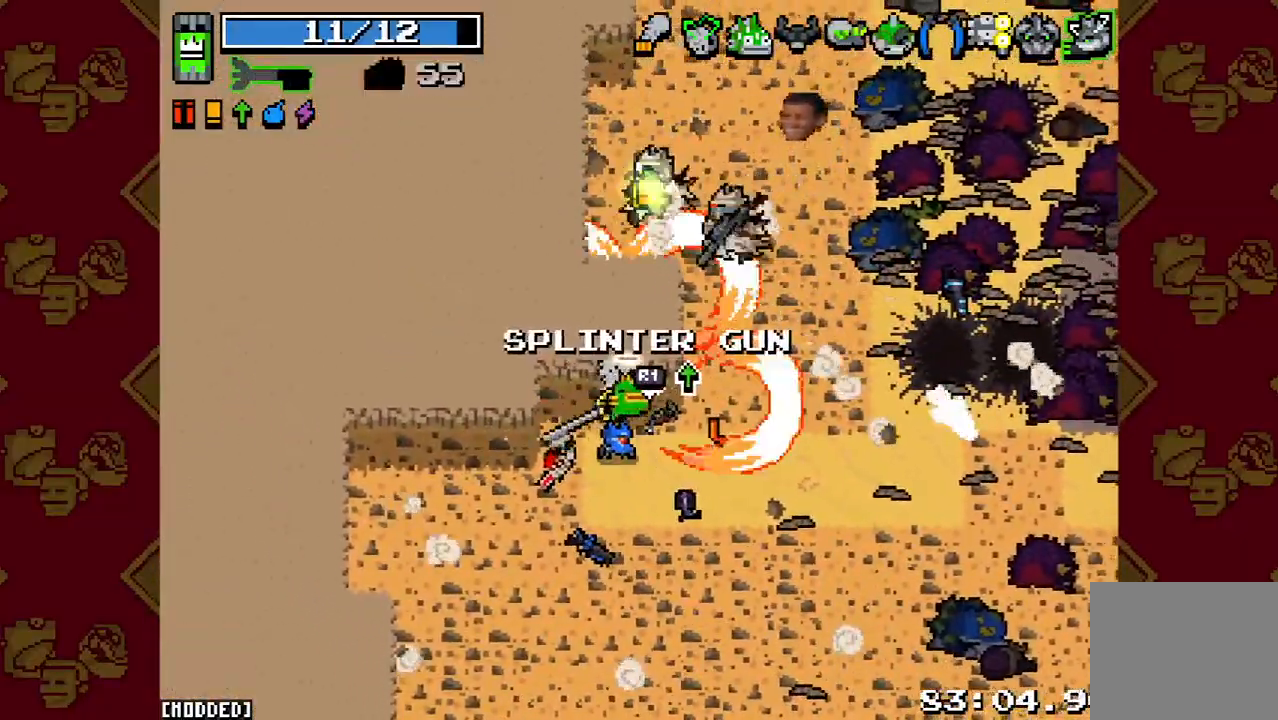
{"buttons": [], "left_stick": "center", "right_stick": "up-right", "button_events": [[367, "R2", "down"], [500, "R2", "up"]]}
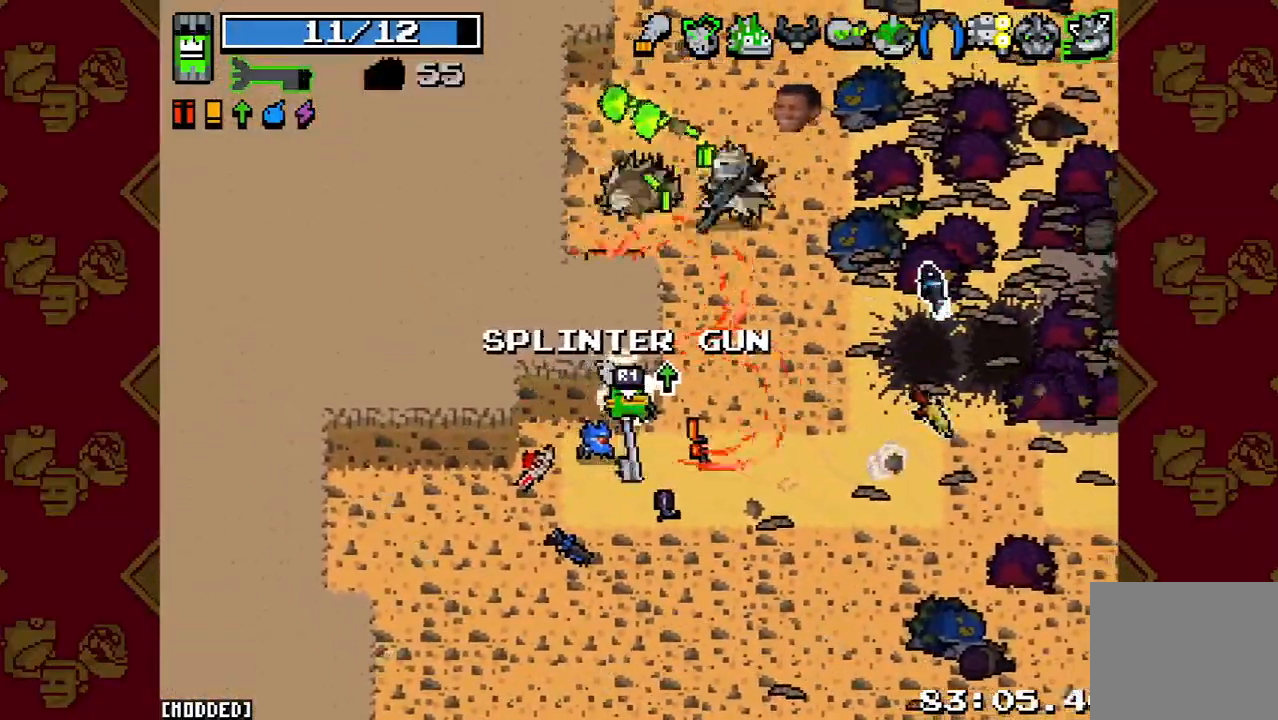
{"buttons": ["R2"], "left_stick": "right", "right_stick": "up", "button_events": [[367, "R2", "down"]]}
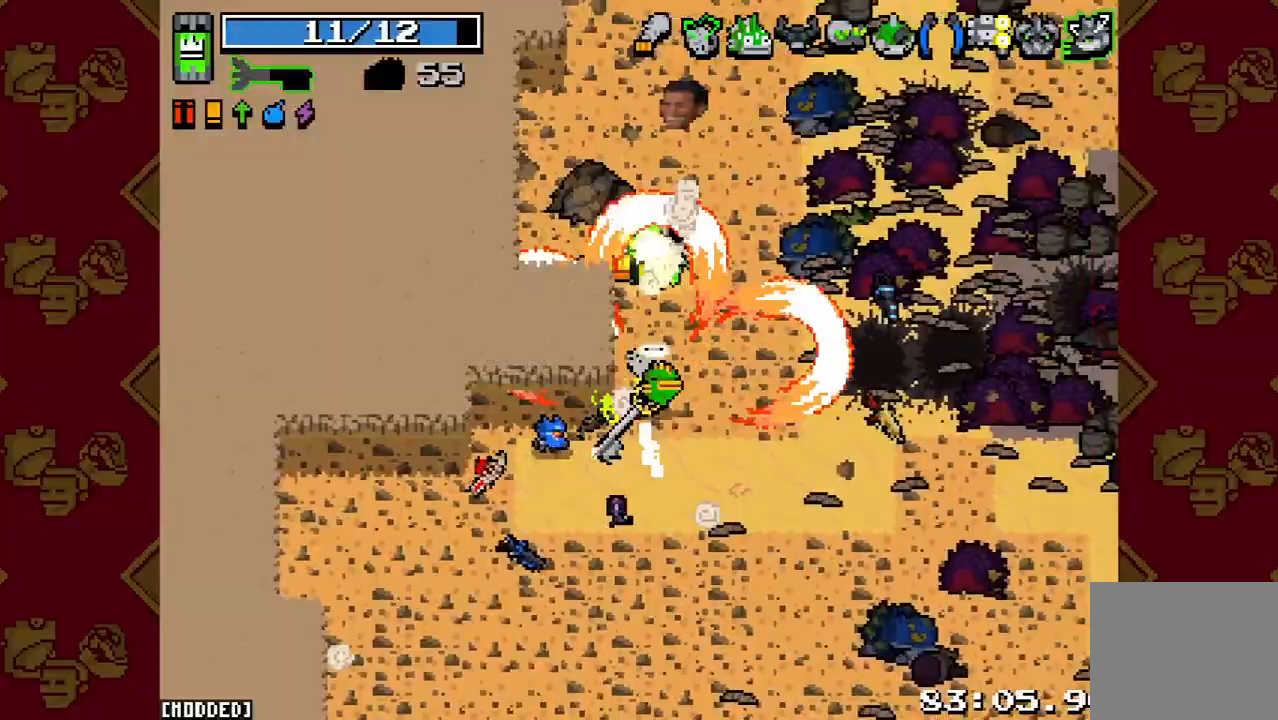
{"buttons": [], "left_stick": "up", "right_stick": "up-right", "button_events": [[33, "R2", "up"], [200, "R2", "down"], [367, "R2", "up"]]}
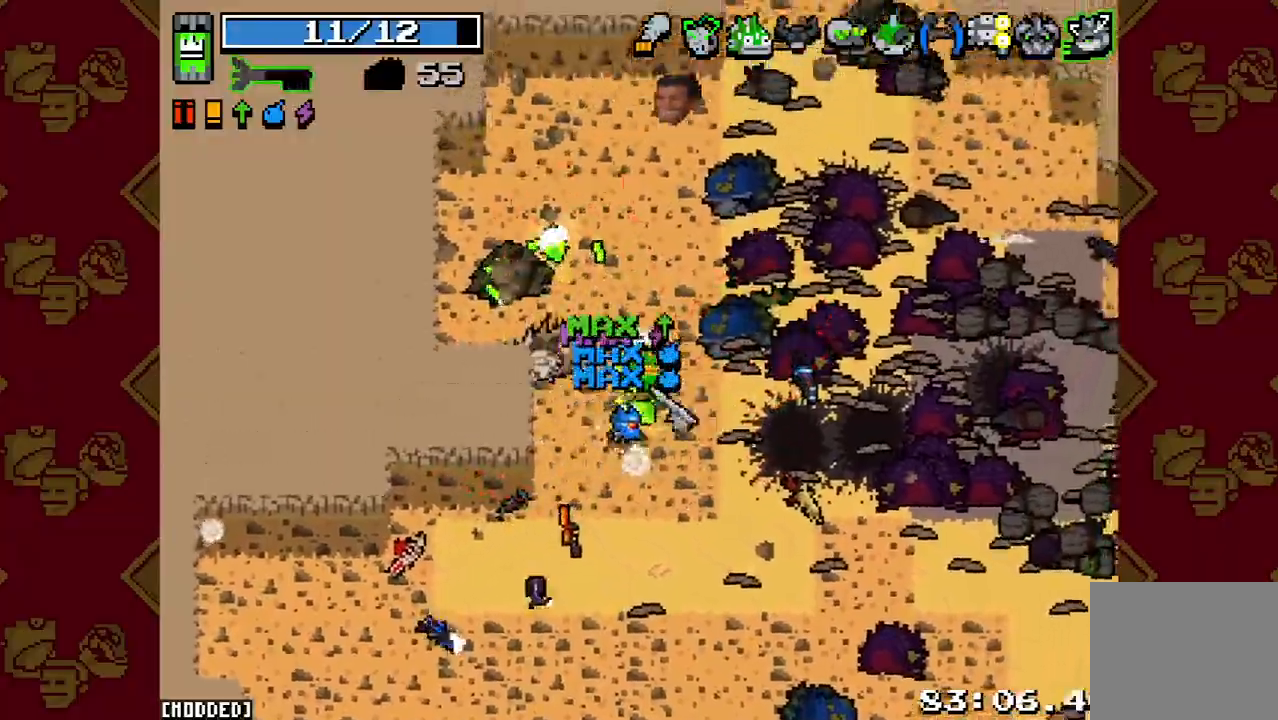
{"buttons": ["L2"], "left_stick": "down-right", "right_stick": "down-right", "button_events": [[467, "L2", "down"]]}
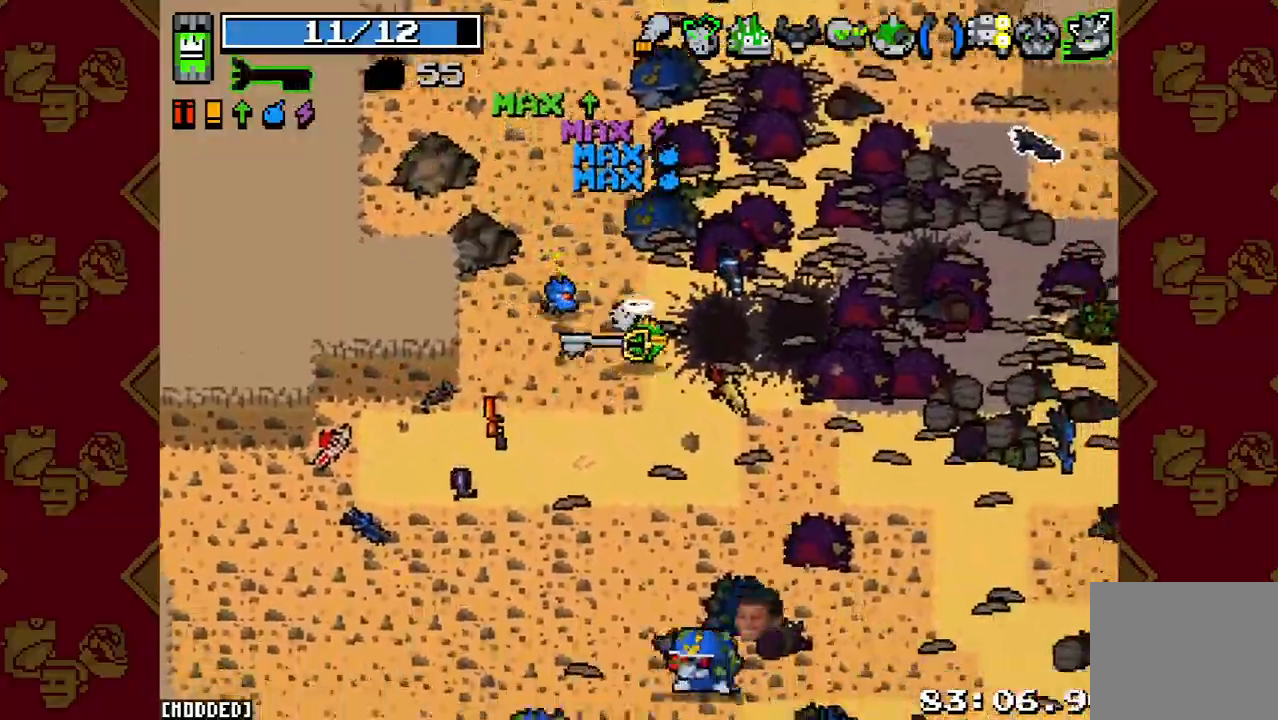
{"buttons": [], "left_stick": "up-right", "right_stick": "down-left", "button_events": [[100, "L2", "up"], [367, "R2", "down"], [500, "R2", "up"]]}
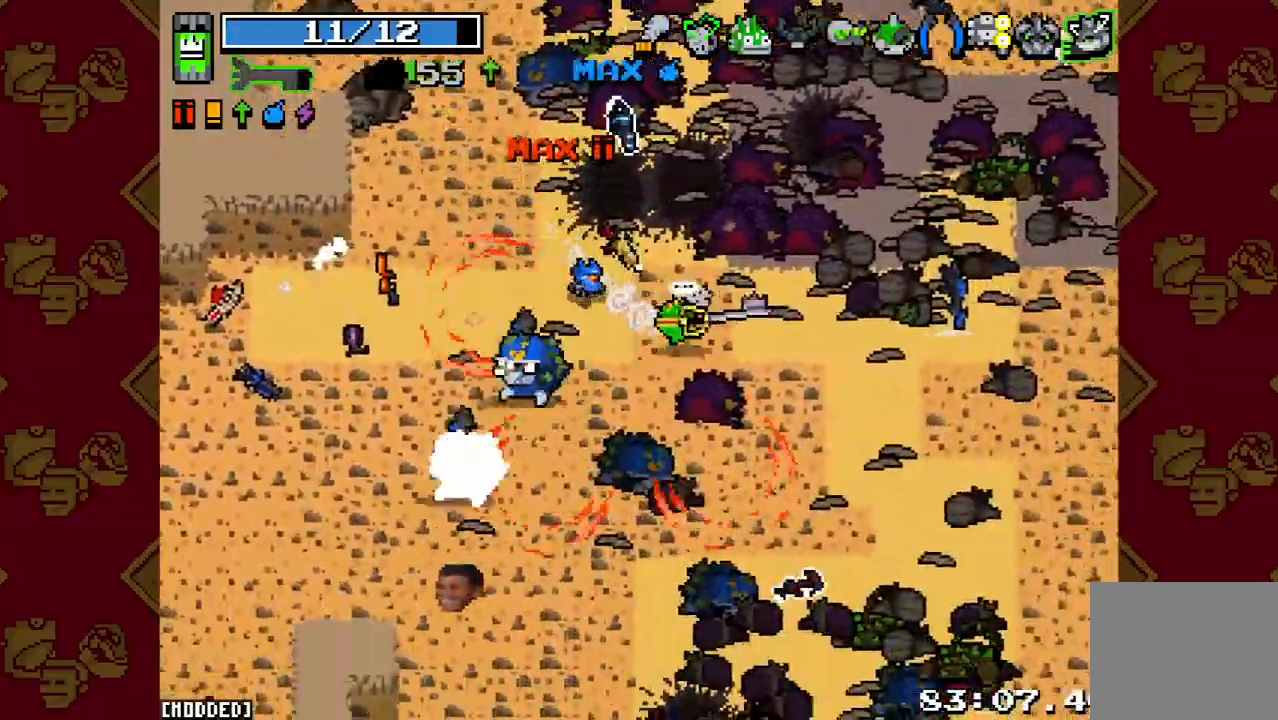
{"buttons": ["L1"], "left_stick": "down", "right_stick": "down-left", "button_events": [[300, "R2", "down"], [433, "R2", "up"], [500, "L1", "down"]]}
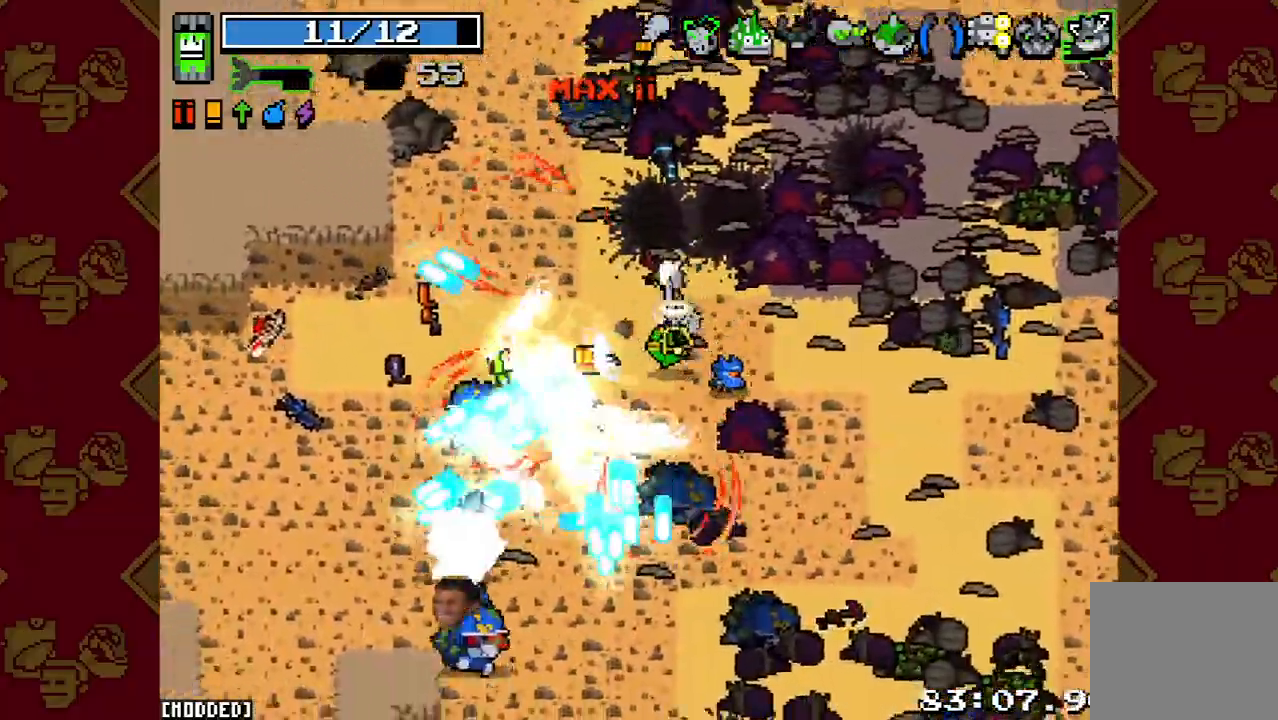
{"buttons": ["R2"], "left_stick": "down-left", "right_stick": "down-left", "button_events": [[100, "L1", "up"], [100, "R2", "down"], [167, "L1", "down"], [200, "R2", "up"], [267, "L1", "up"], [500, "R2", "down"]]}
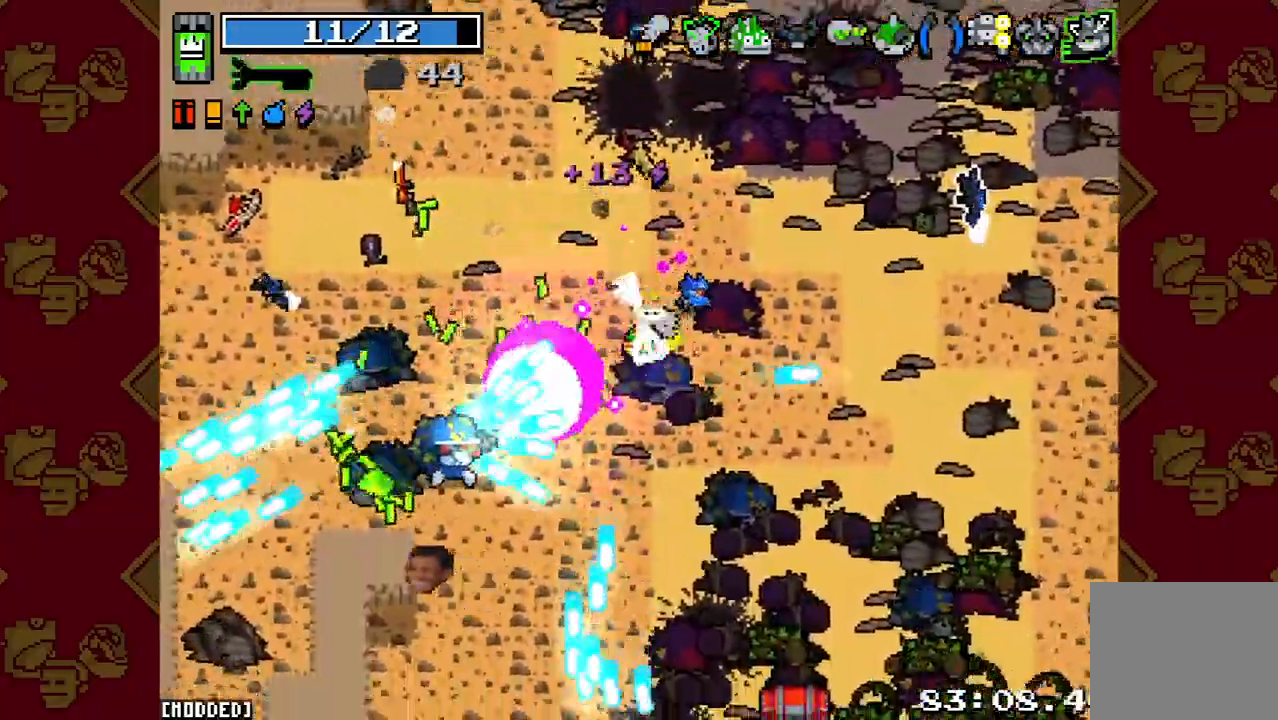
{"buttons": [], "left_stick": "down", "right_stick": "down", "button_events": [[200, "R2", "up"]]}
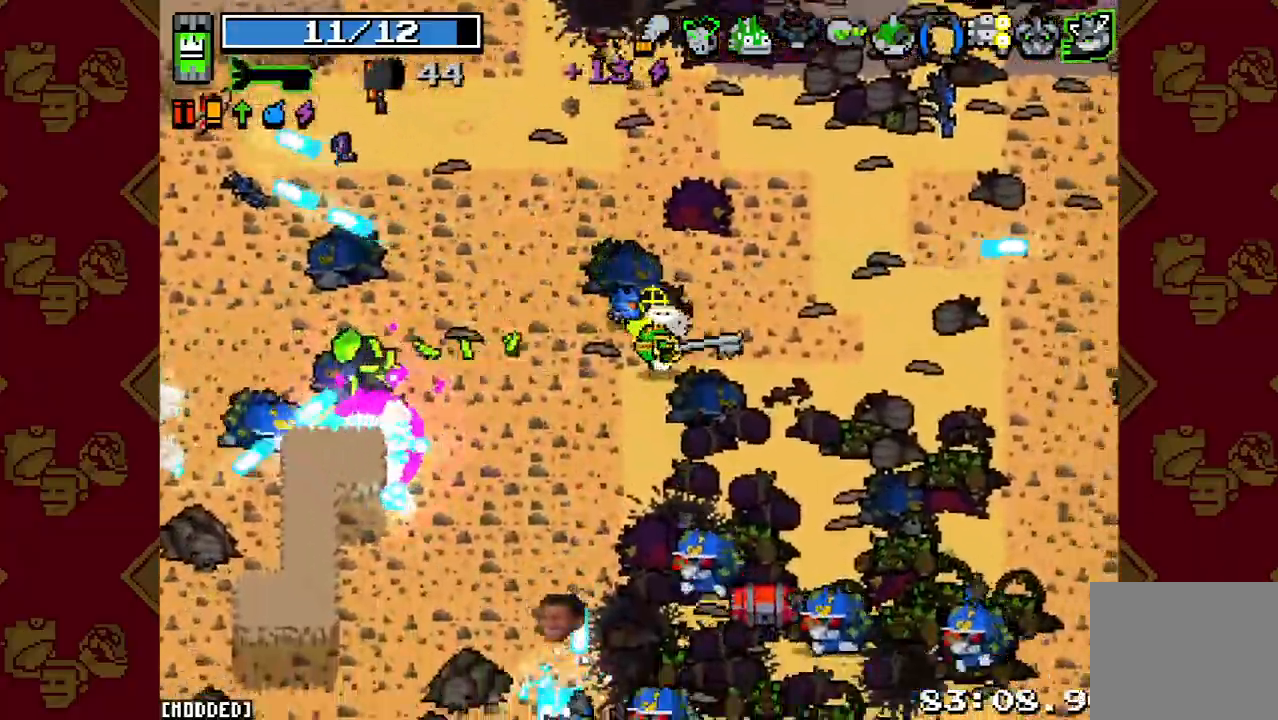
{"buttons": ["R2"], "left_stick": "down-right", "right_stick": "down", "button_events": [[167, "R2", "down"], [300, "R2", "up"], [467, "R2", "down"]]}
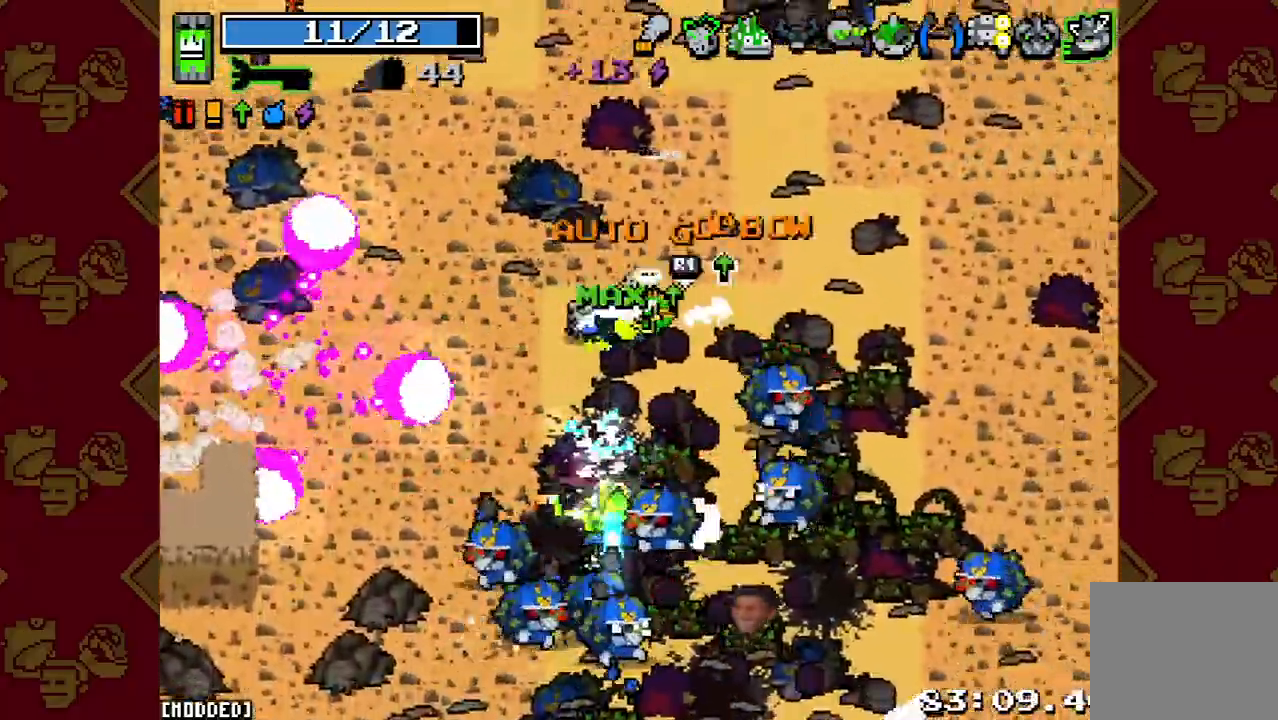
{"buttons": [], "left_stick": "up-right", "right_stick": "down-right", "button_events": [[100, "R2", "up"], [200, "R2", "down"], [333, "R2", "up"]]}
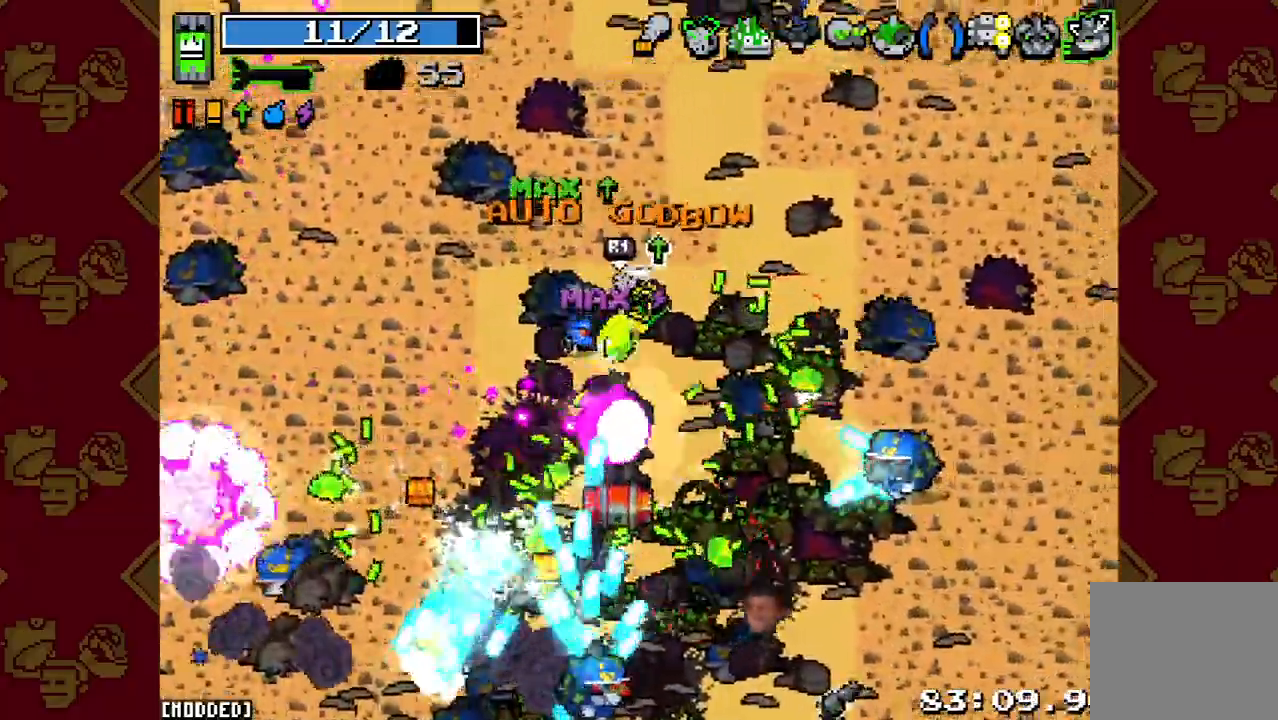
{"buttons": ["R2"], "left_stick": "down-right", "right_stick": "down-right", "button_events": [[100, "R2", "down"], [267, "R2", "up"], [433, "R2", "down"]]}
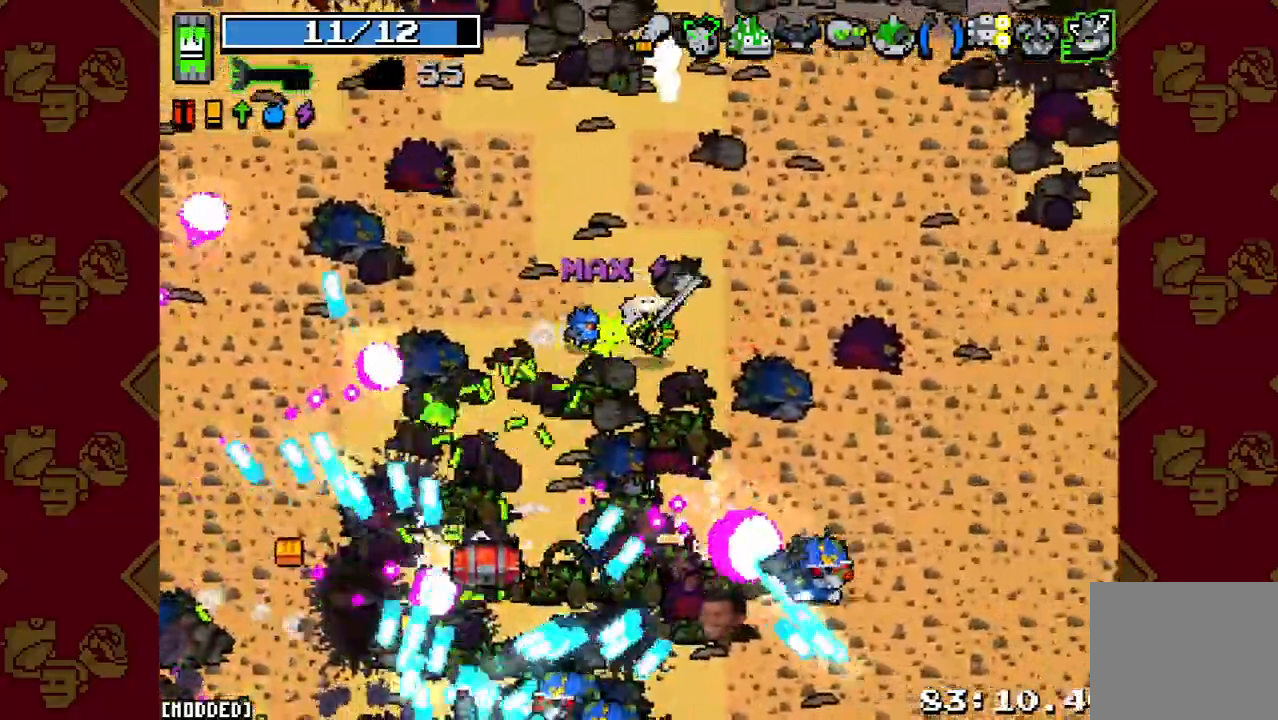
{"buttons": ["R2"], "left_stick": "down", "right_stick": "down", "button_events": [[67, "R2", "up"], [467, "R2", "down"]]}
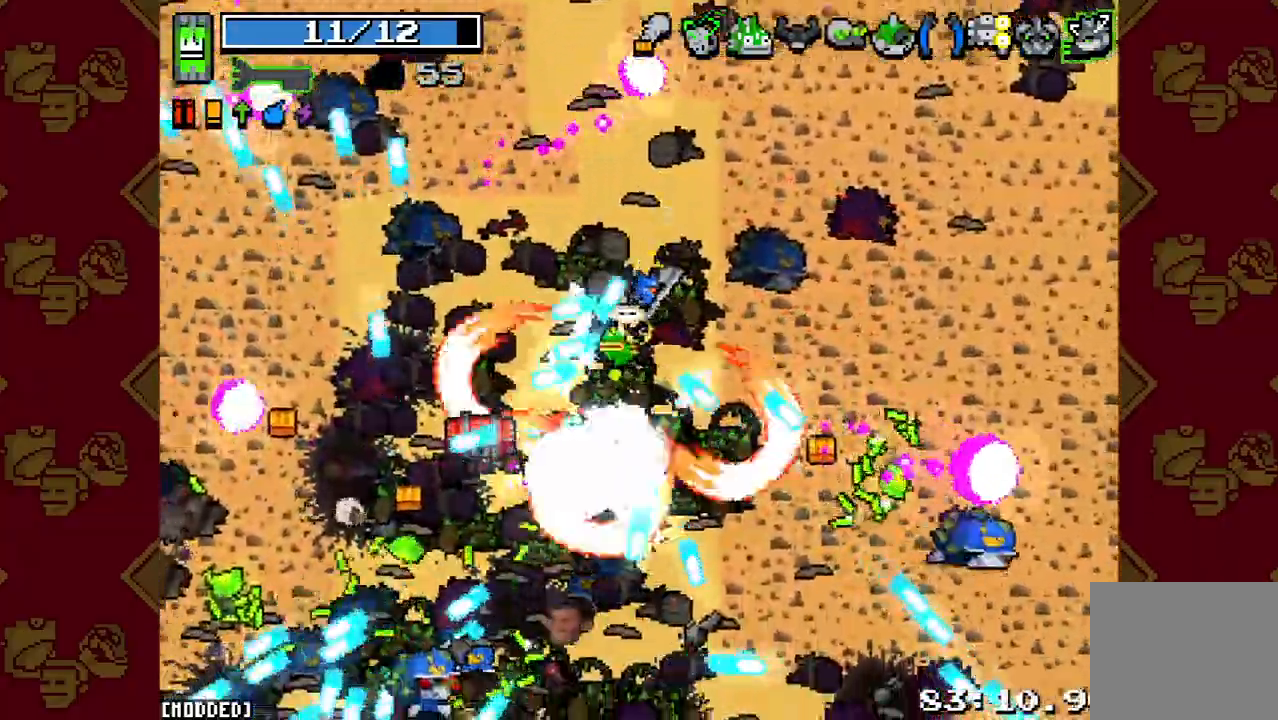
{"buttons": [], "left_stick": "down-left", "right_stick": "down", "button_events": [[100, "R2", "up"], [233, "R2", "down"], [333, "R2", "up"]]}
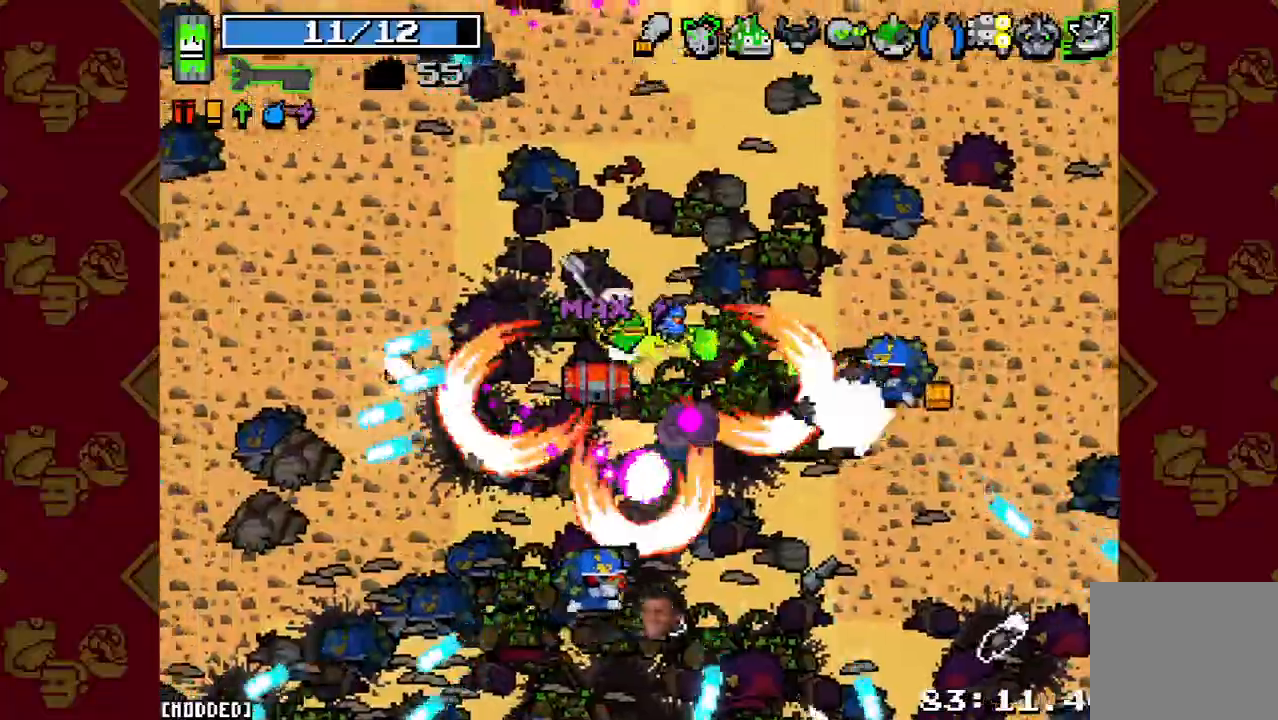
{"buttons": [], "left_stick": "center", "right_stick": "down-right", "button_events": [[300, "R2", "down"], [467, "R2", "up"]]}